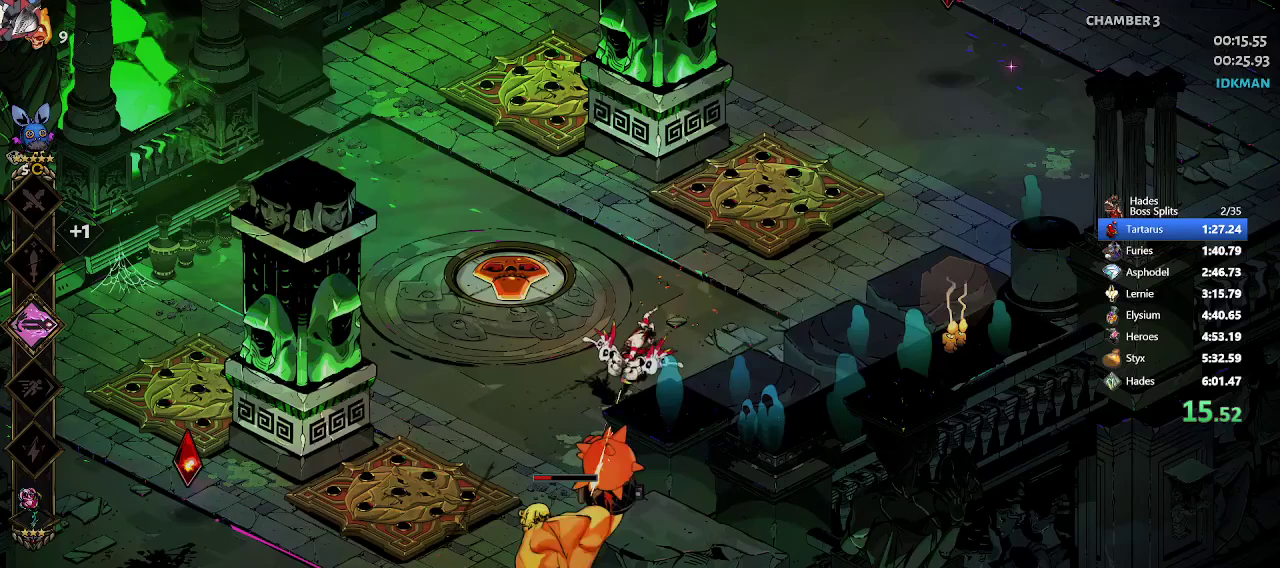
Gameplay with a controller (Xbox layout); each line is a JSON object with the inputs held at the frame after it. "events" lists button and stick changes between this image and that frame as [ms after this image, input, new state], when the widget could be followed in between. Not read: right_stick.
{"buttons": [], "left_stick": "center", "events": [[133, "left_stick", "center"]]}
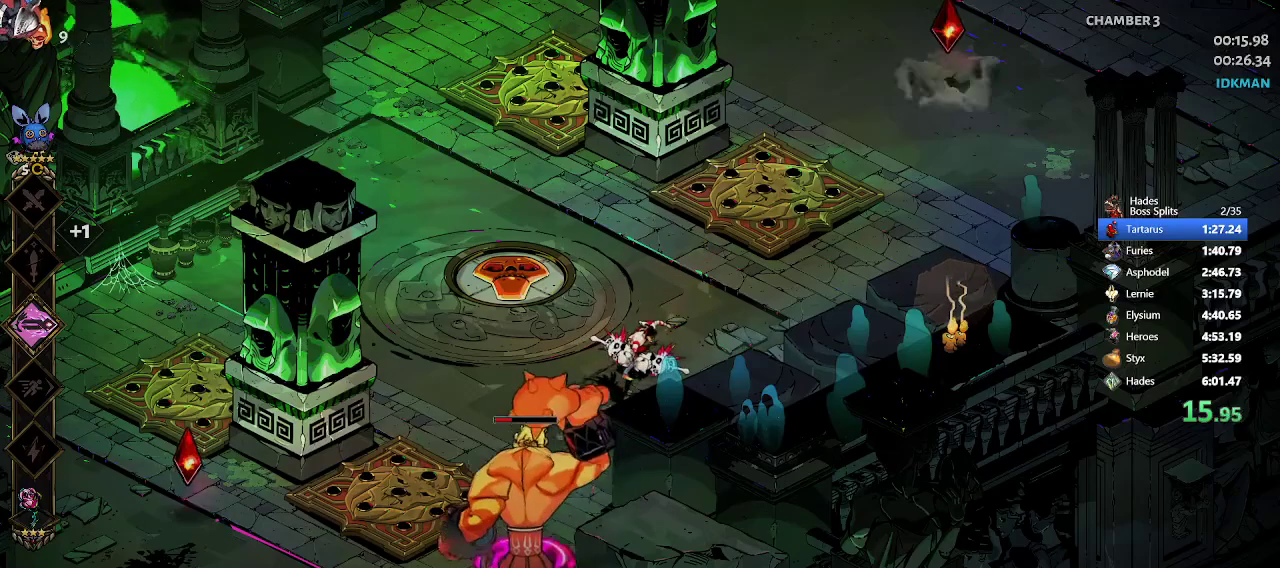
{"buttons": [], "left_stick": "center", "events": []}
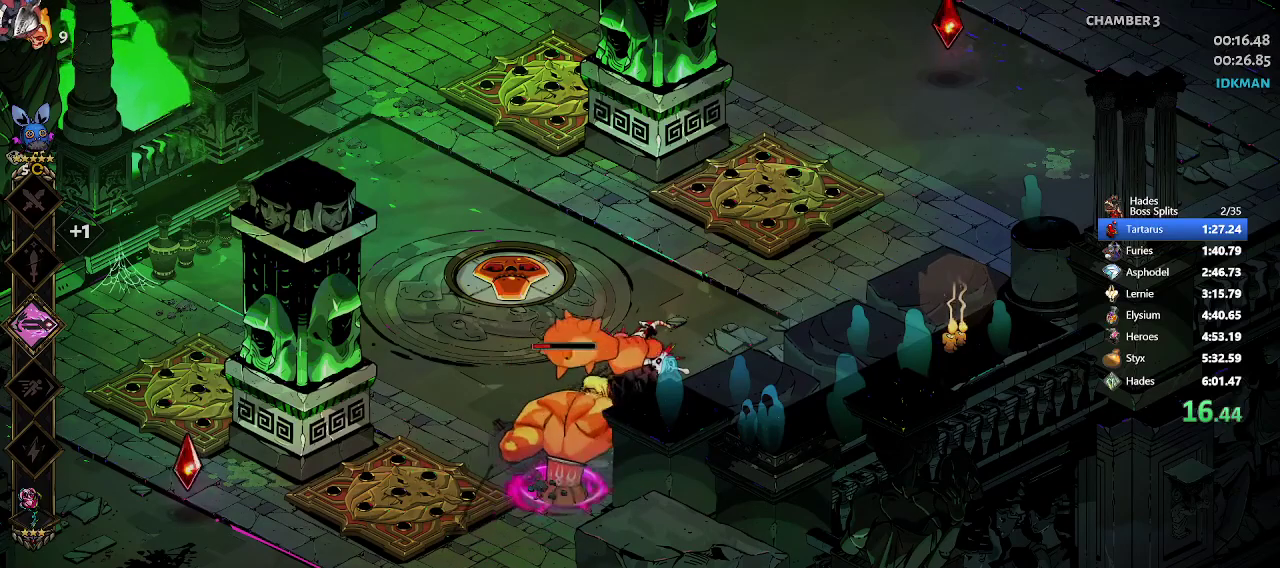
{"buttons": ["L2", "R1"], "left_stick": "up", "events": [[500, "L2", "down"], [500, "R1", "down"], [500, "left_stick", "up"]]}
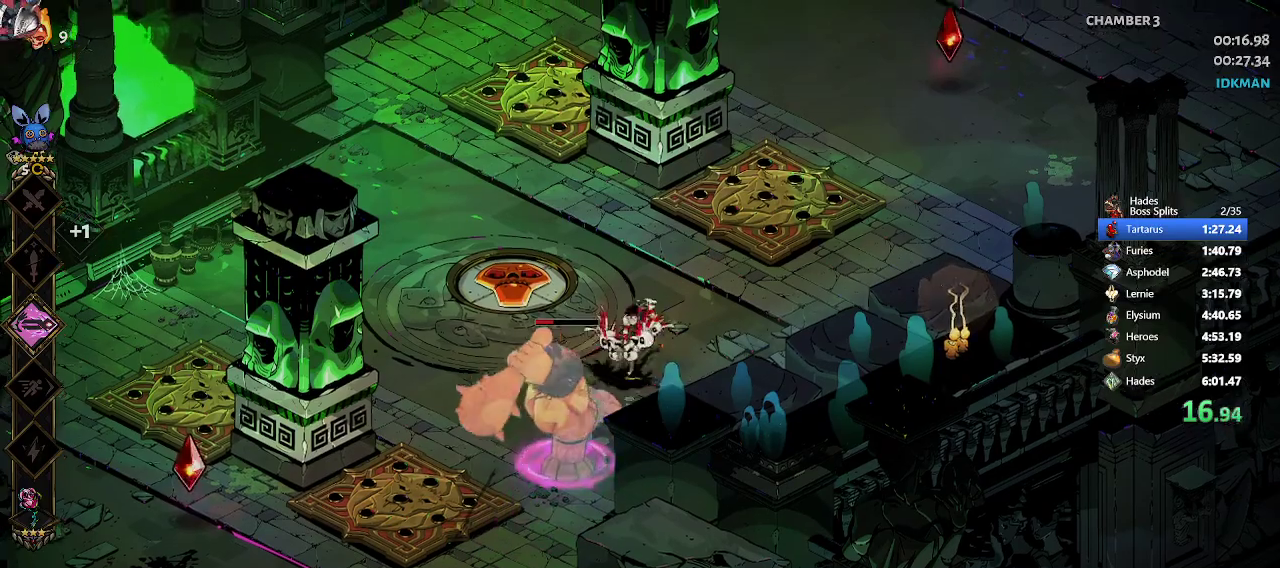
{"buttons": [], "left_stick": "up", "events": [[50, "L1", "down"], [50, "Y", "down"], [67, "B", "down"], [400, "Y", "up"], [433, "B", "up"], [450, "L1", "up"], [450, "R1", "up"], [483, "L2", "up"]]}
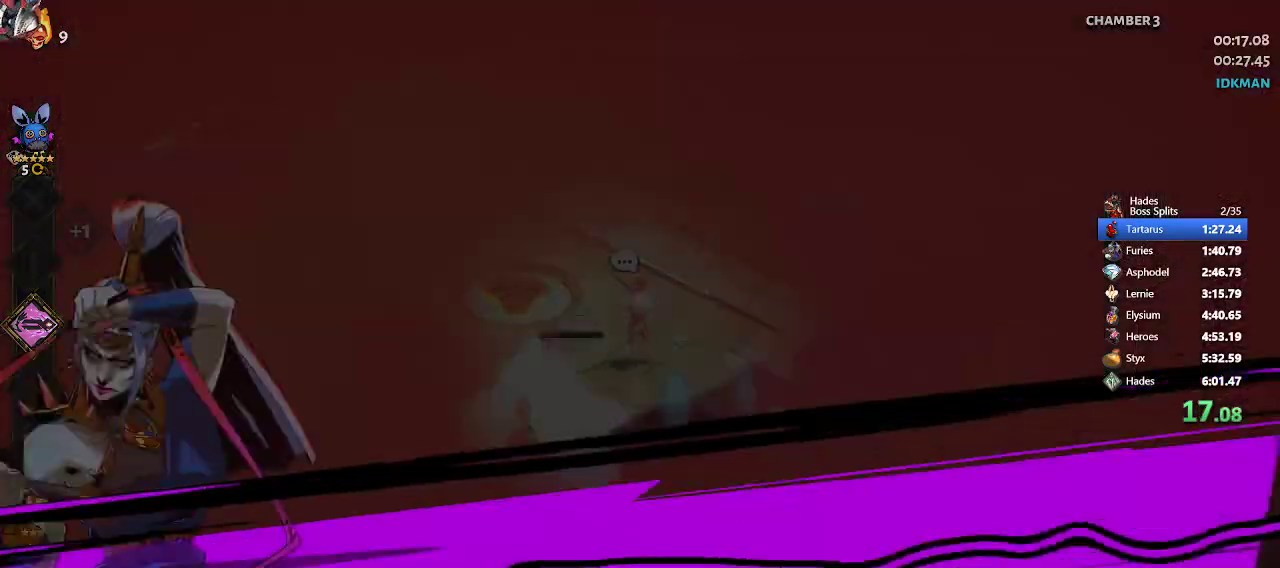
{"buttons": [], "left_stick": "center", "events": [[100, "left_stick", "center"]]}